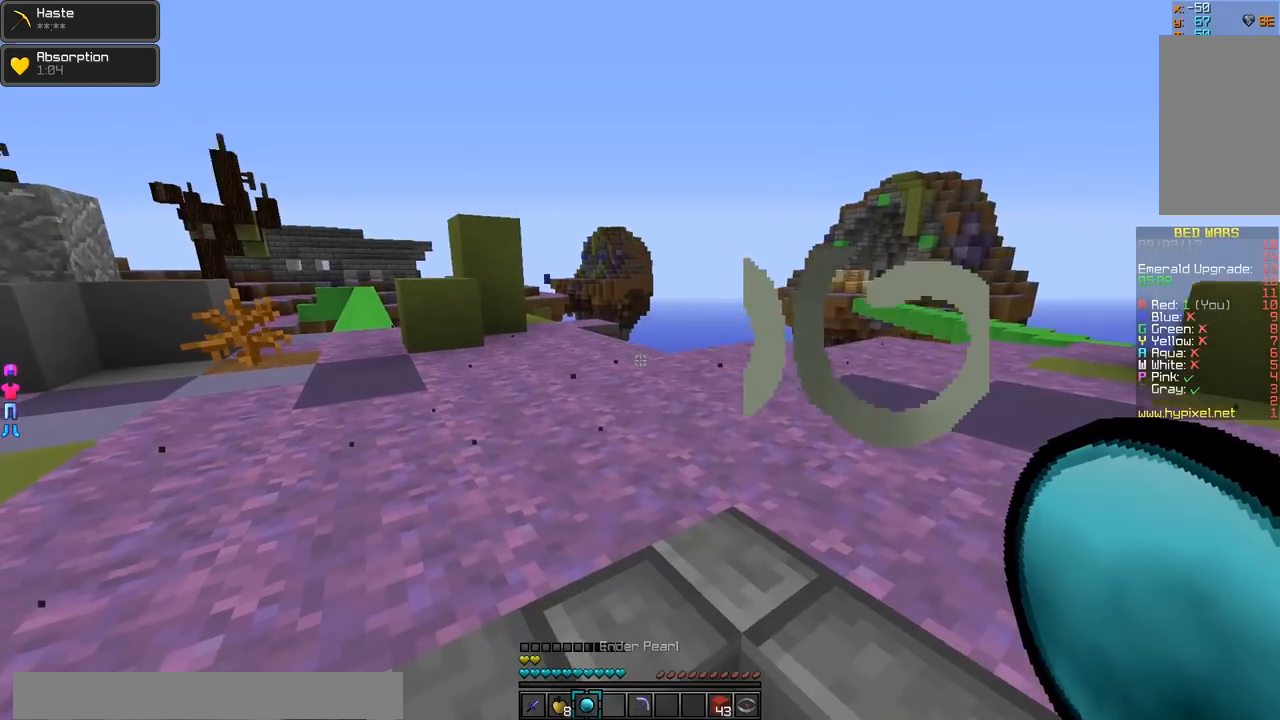
Gameplay with keyboard and mouse; each line is a JSON object with the keys and mouse buttons held at the frame after it. "events" lists presses ("down") and releases ("up") of "a", "d", "s", "w", "mouse_left" and "mouse_right" between this image and that frame as [ms after this image, input, new state], when the widget could be followed in between. "mouse_left", "mouse_right" = the "left", "right" buttons of the "mouse" list. No other keys are recorded. Fast repeated clicks can show as one long hold. Mouse movement is not recorded.
{"keys": ["w"], "mouse": [], "events": [[101, "w", "down"], [301, "a", "down"], [401, "a", "up"]]}
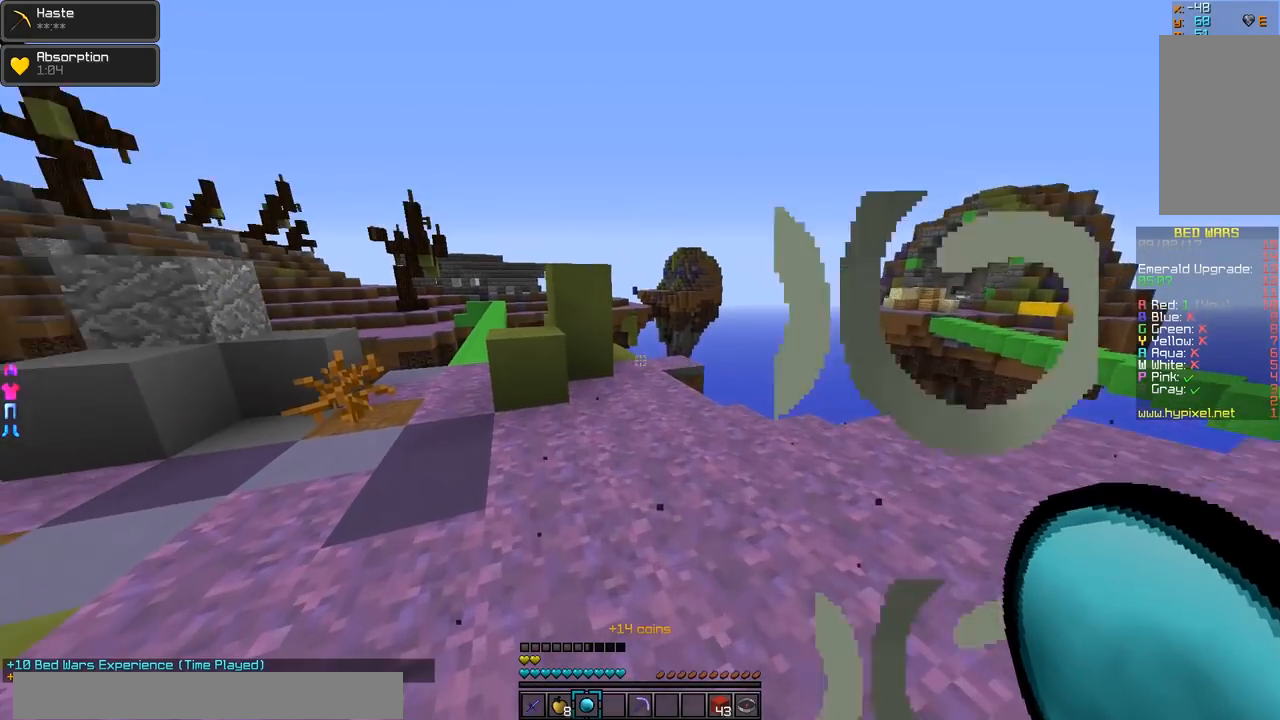
{"keys": ["w"], "mouse": [], "events": []}
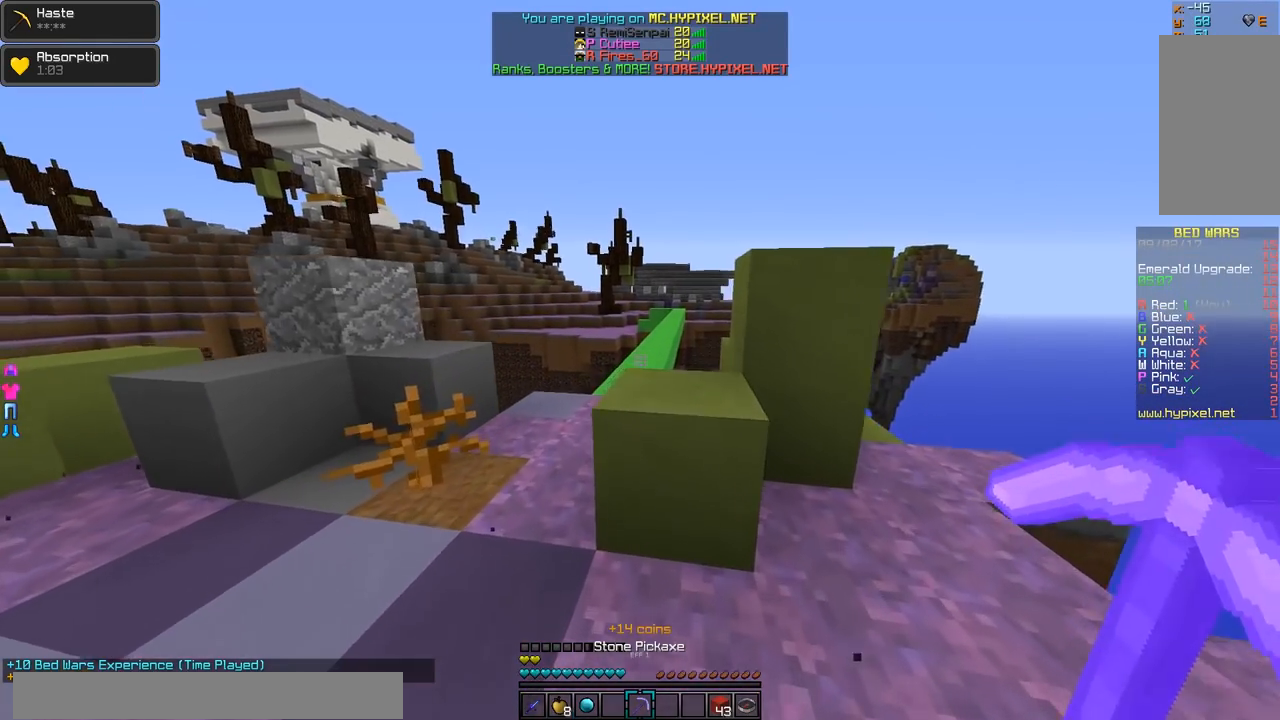
{"keys": ["w"], "mouse": [], "events": []}
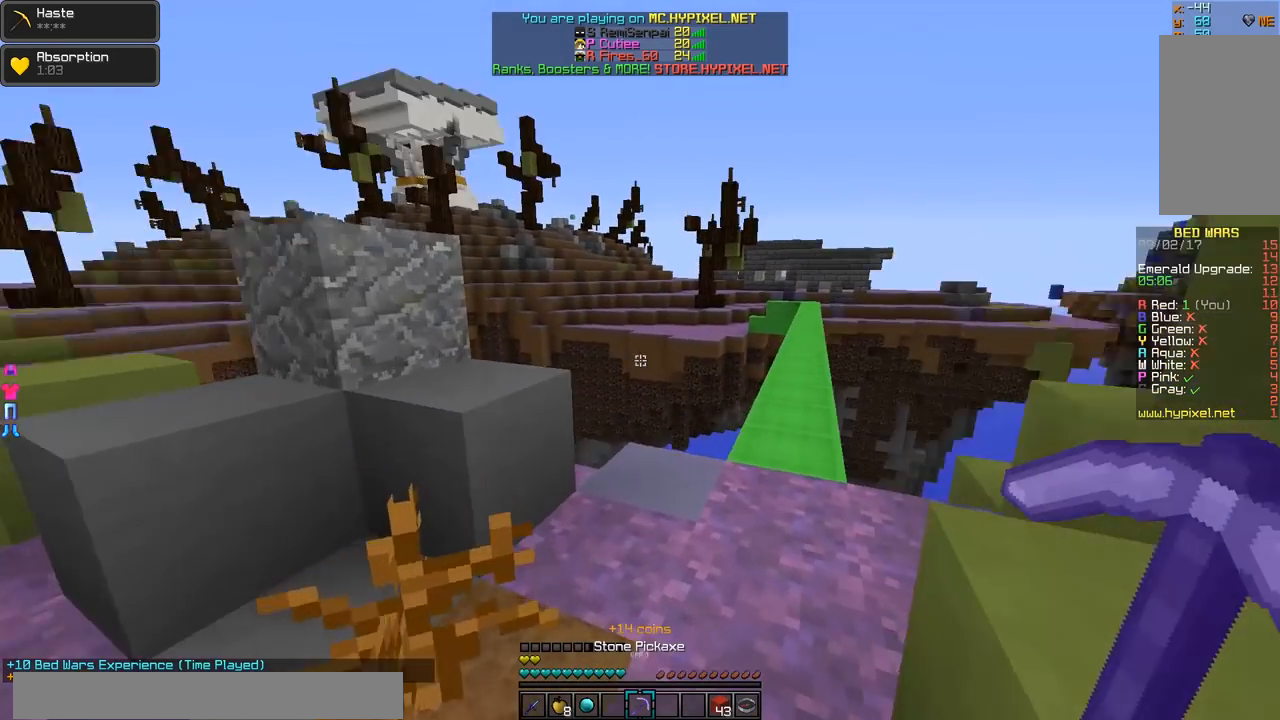
{"keys": ["w"], "mouse": [], "events": [[200, "d", "down"], [350, "d", "up"]]}
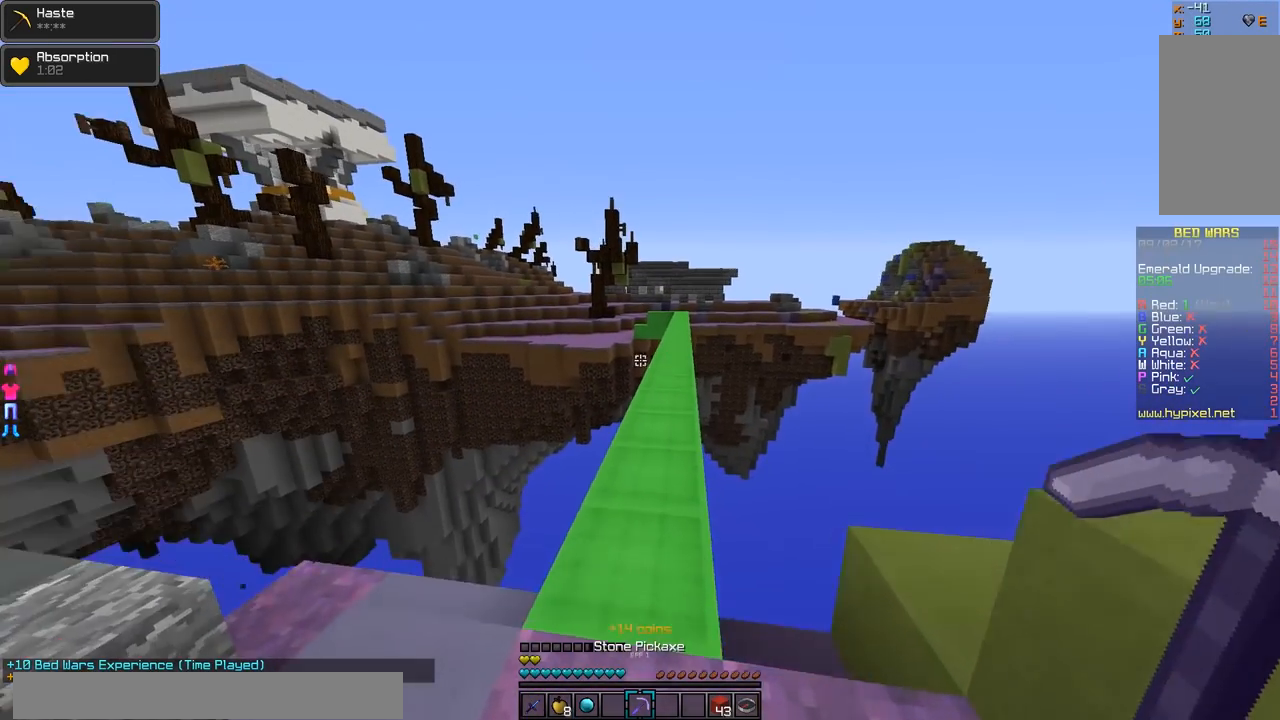
{"keys": ["d", "w"], "mouse": [], "events": [[451, "d", "down"]]}
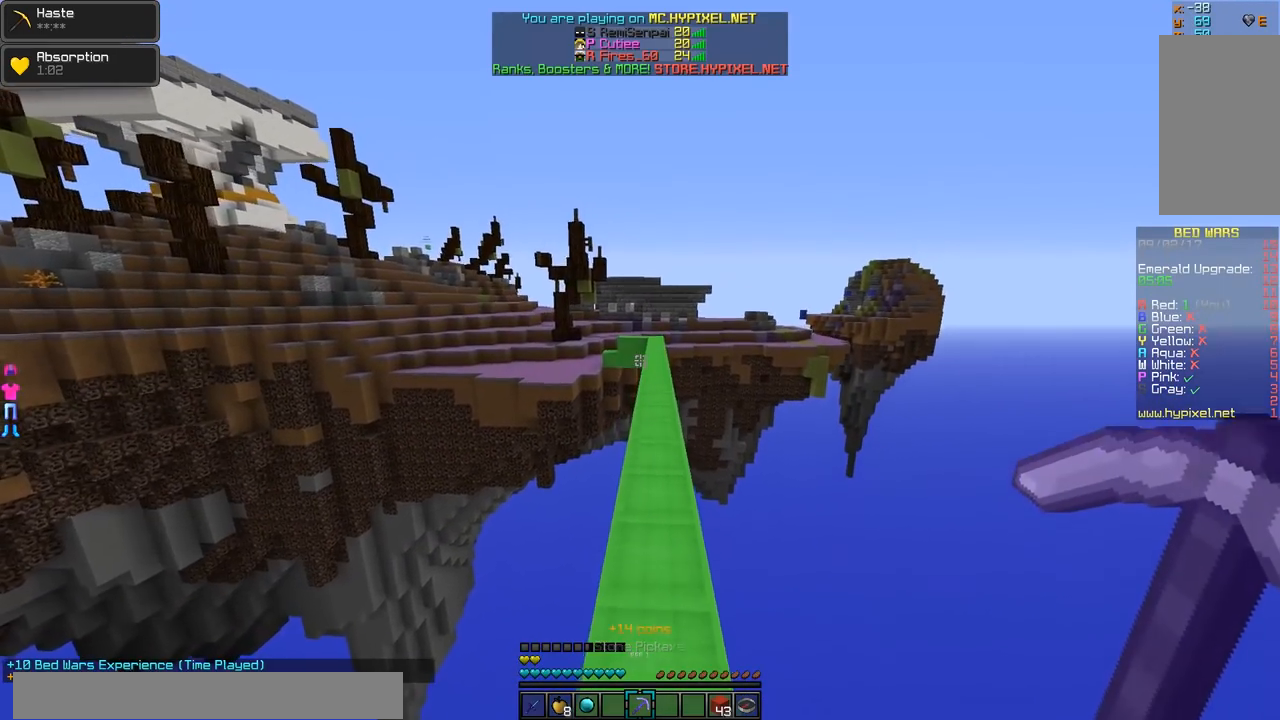
{"keys": ["w"], "mouse": [], "events": [[50, "d", "up"]]}
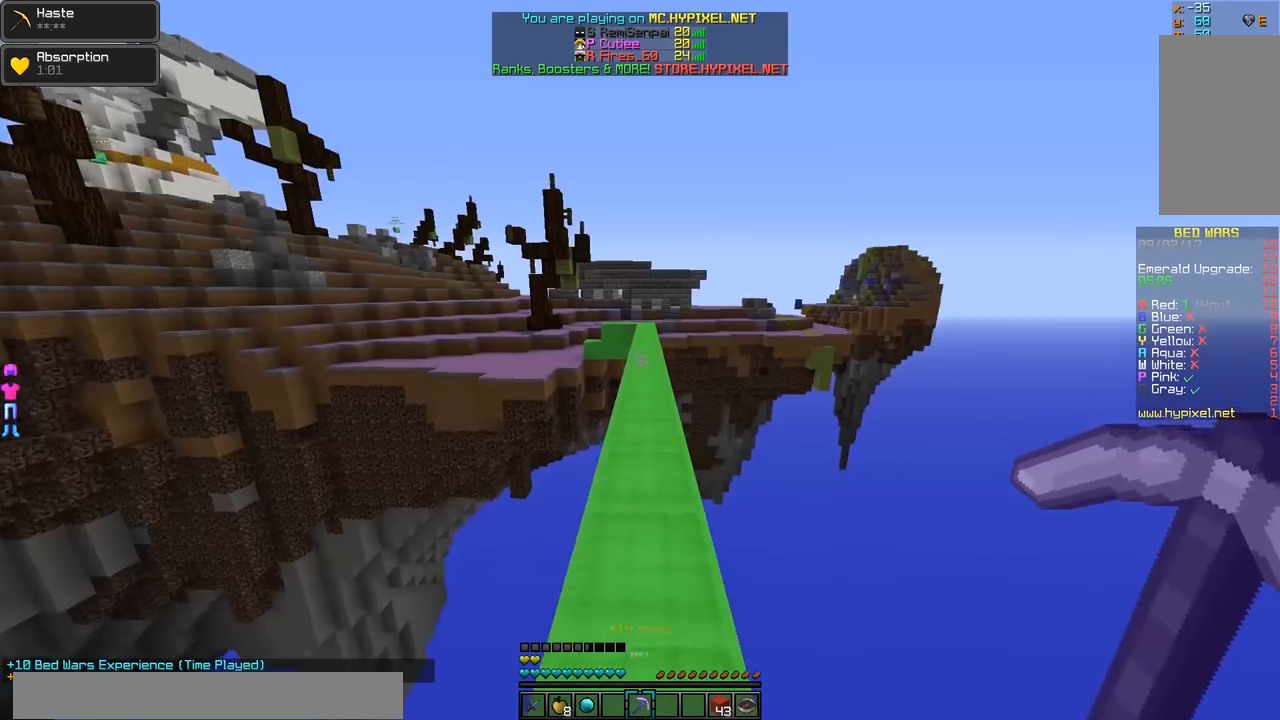
{"keys": ["w"], "mouse": [], "events": []}
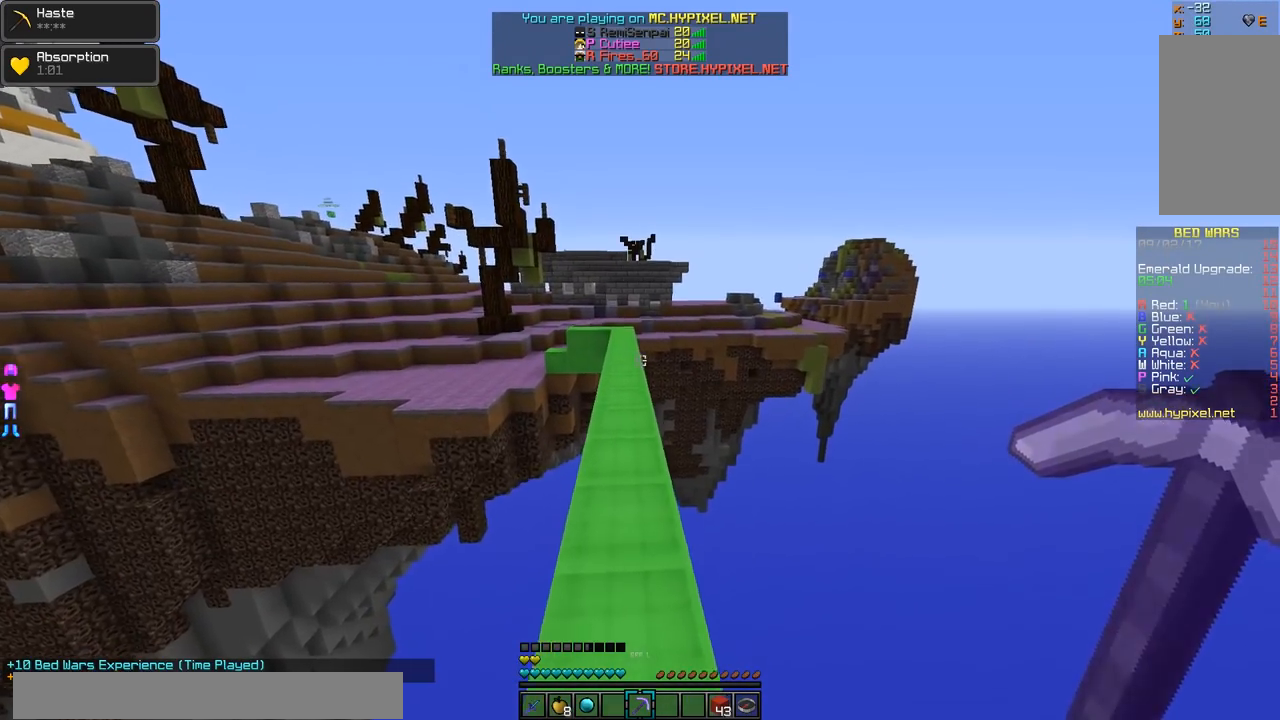
{"keys": ["w"], "mouse": [], "events": []}
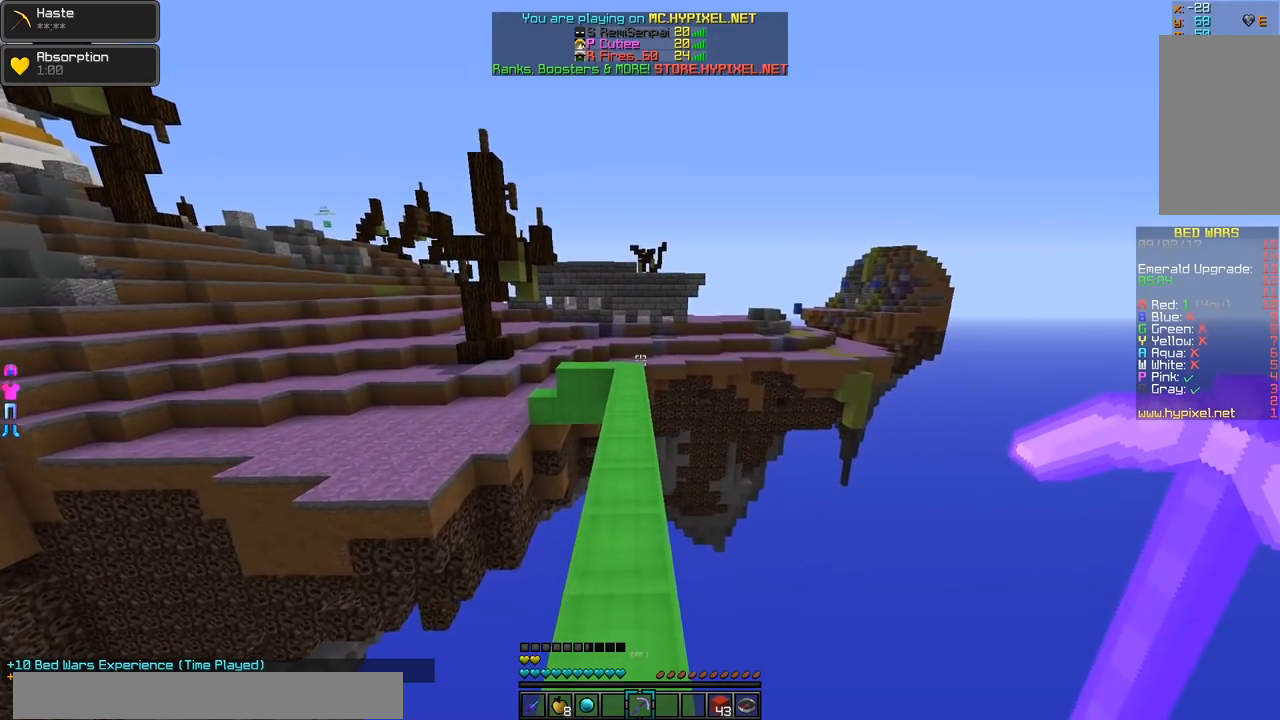
{"keys": ["w"], "mouse": [], "events": []}
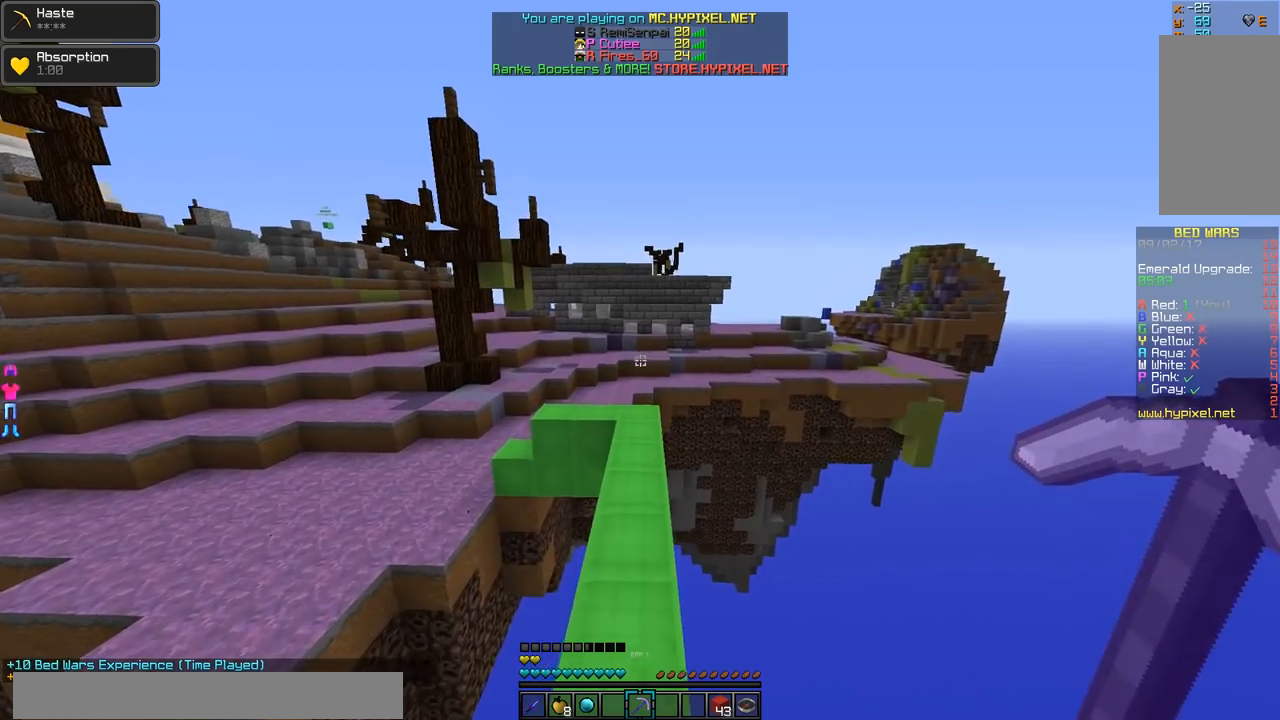
{"keys": ["w"], "mouse": [], "events": []}
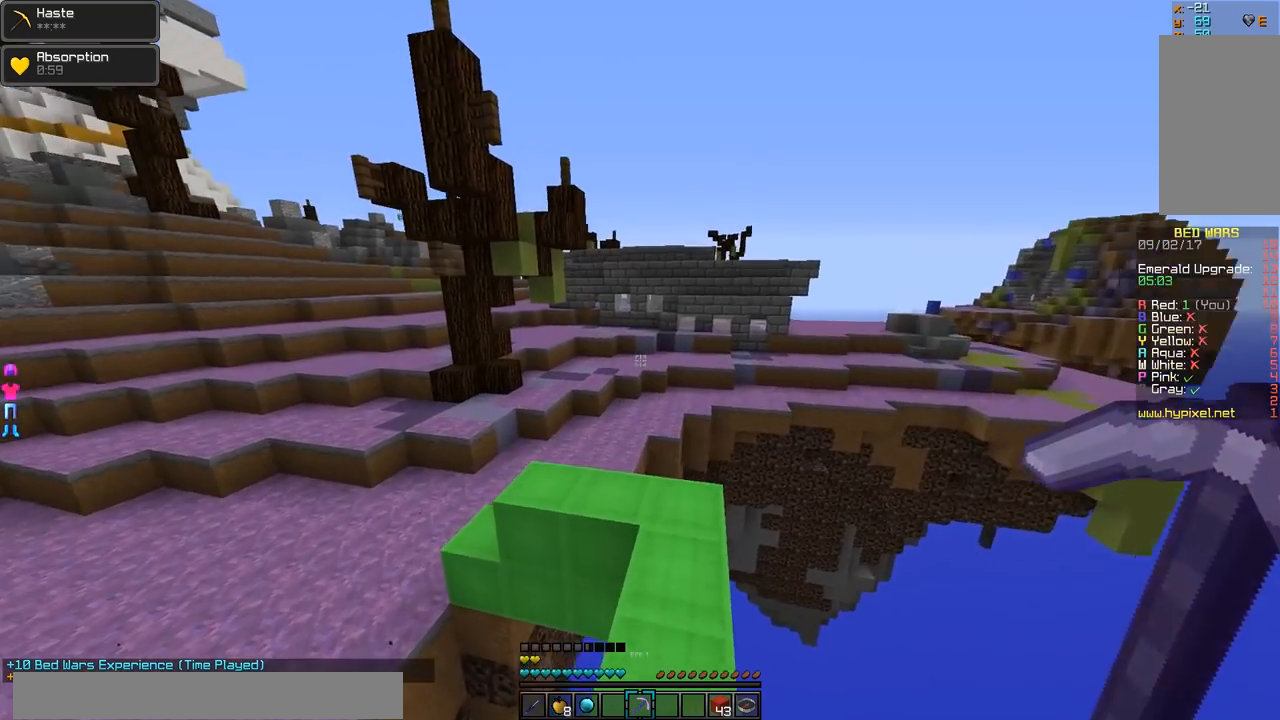
{"keys": ["a", "w"], "mouse": [], "events": [[451, "a", "down"]]}
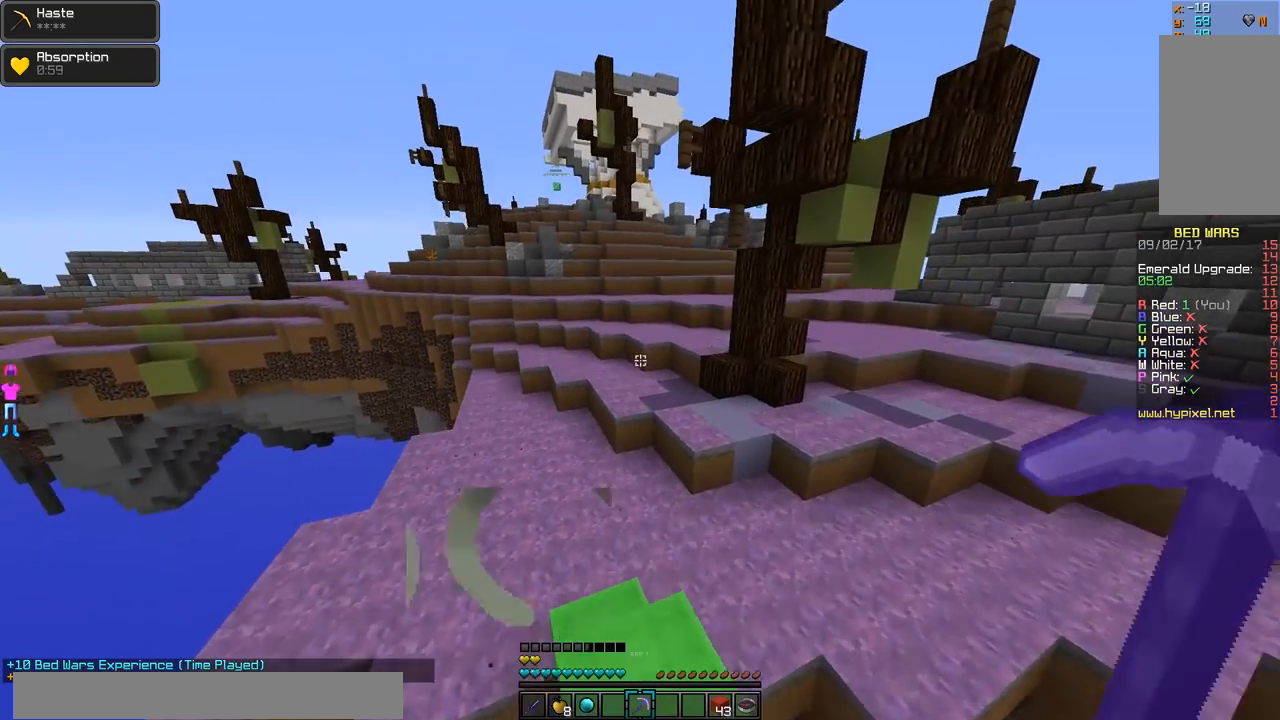
{"keys": ["w"], "mouse": [], "events": [[250, "a", "up"]]}
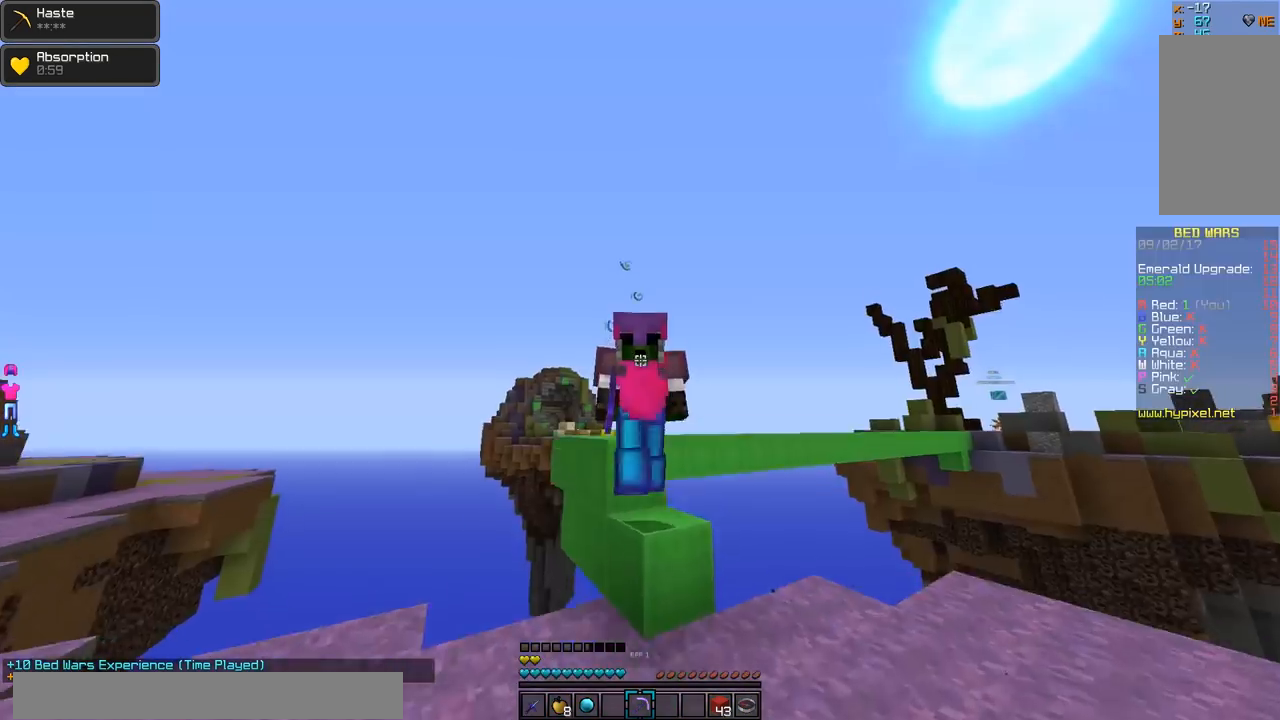
{"keys": ["w"], "mouse": [], "events": []}
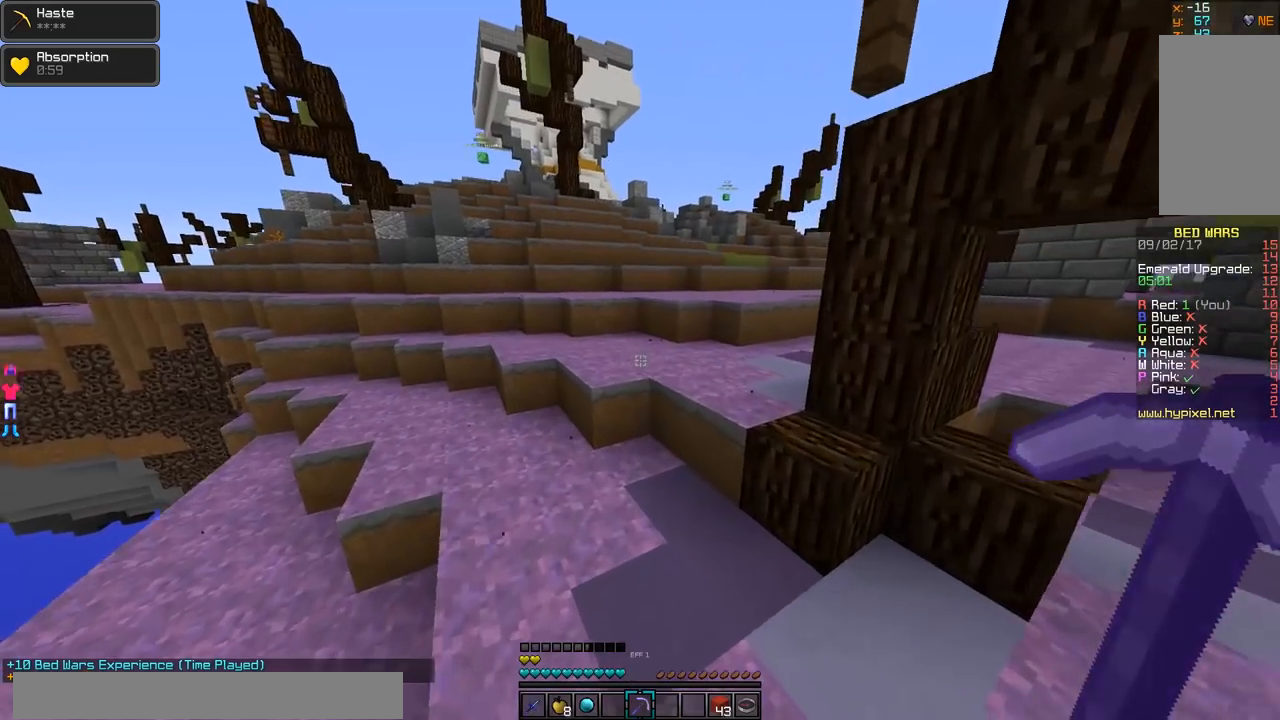
{"keys": ["w"], "mouse": [], "events": []}
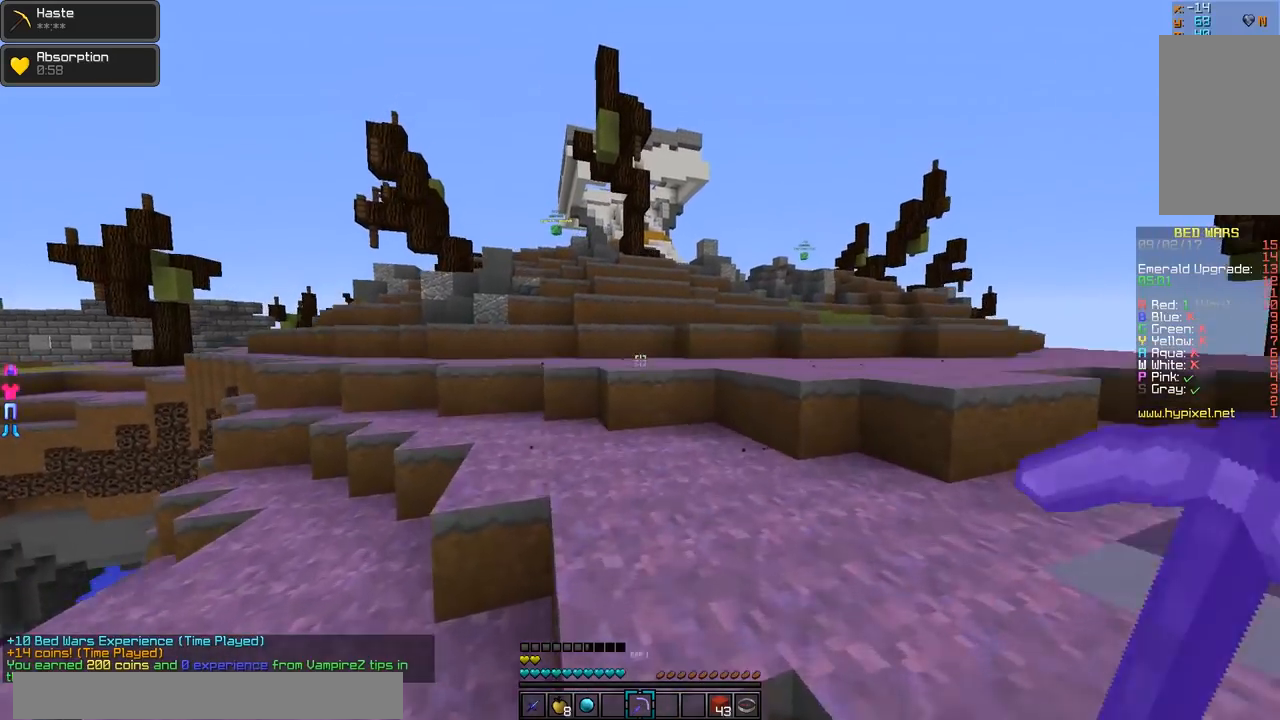
{"keys": [], "mouse": [], "events": [[334, "w", "up"]]}
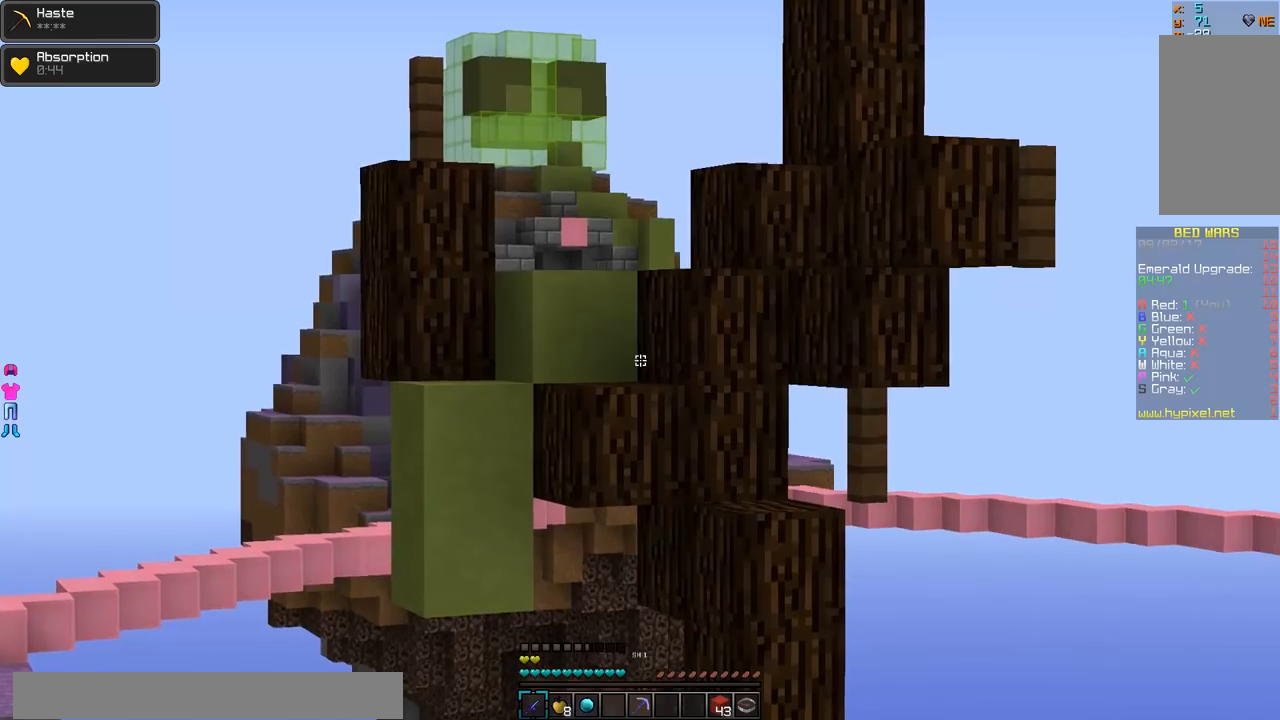
{"keys": ["a", "w"], "mouse": [], "events": [[117, "a", "down"], [167, "w", "down"]]}
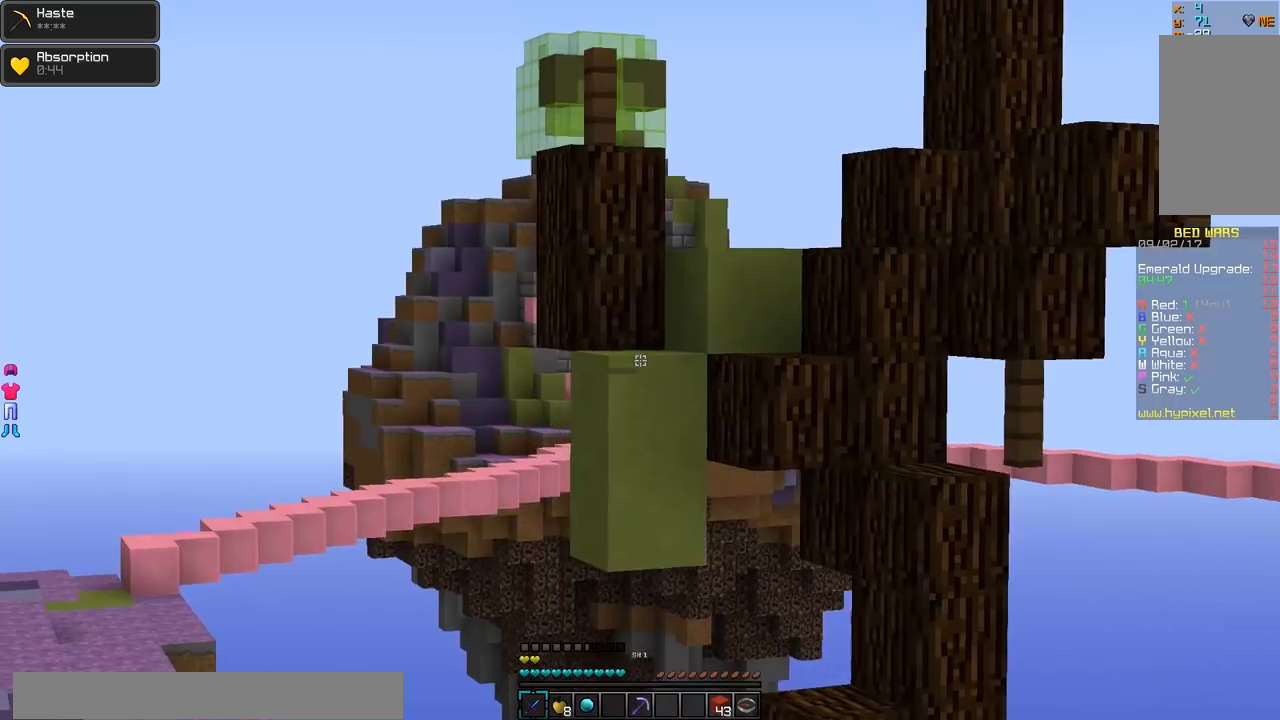
{"keys": ["a", "w"], "mouse": [], "events": []}
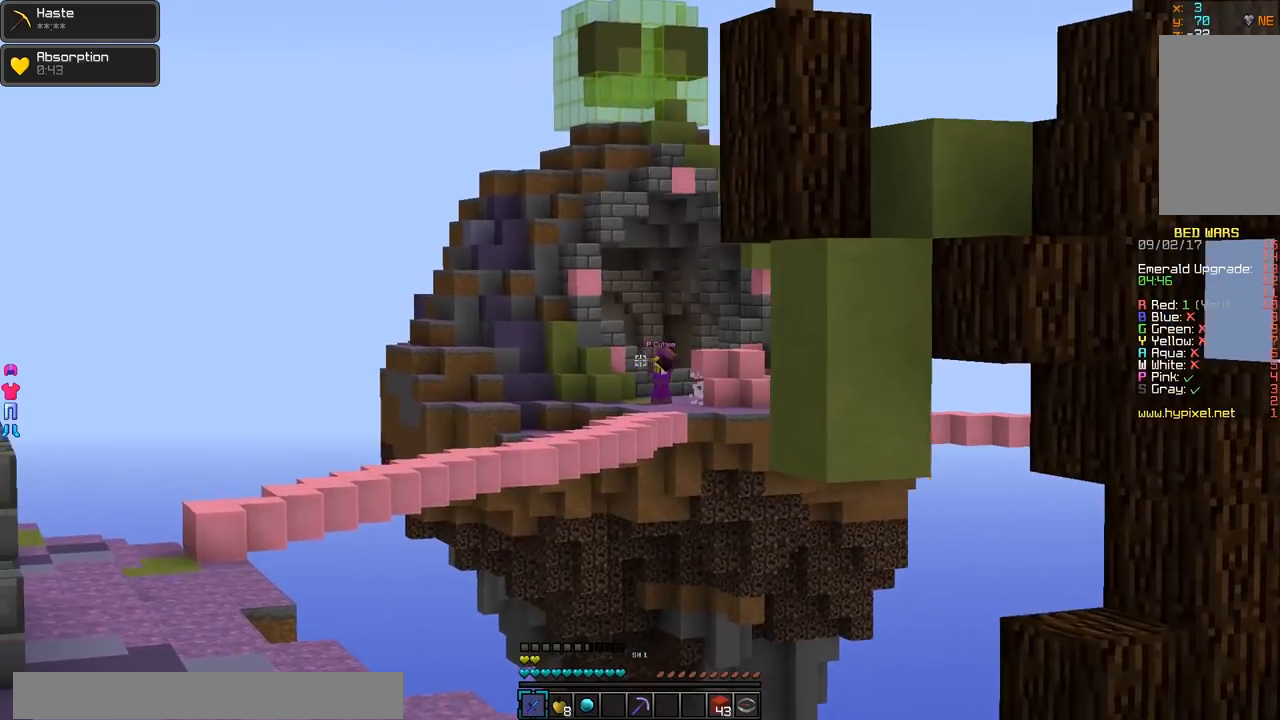
{"keys": ["a", "w"], "mouse": [], "events": []}
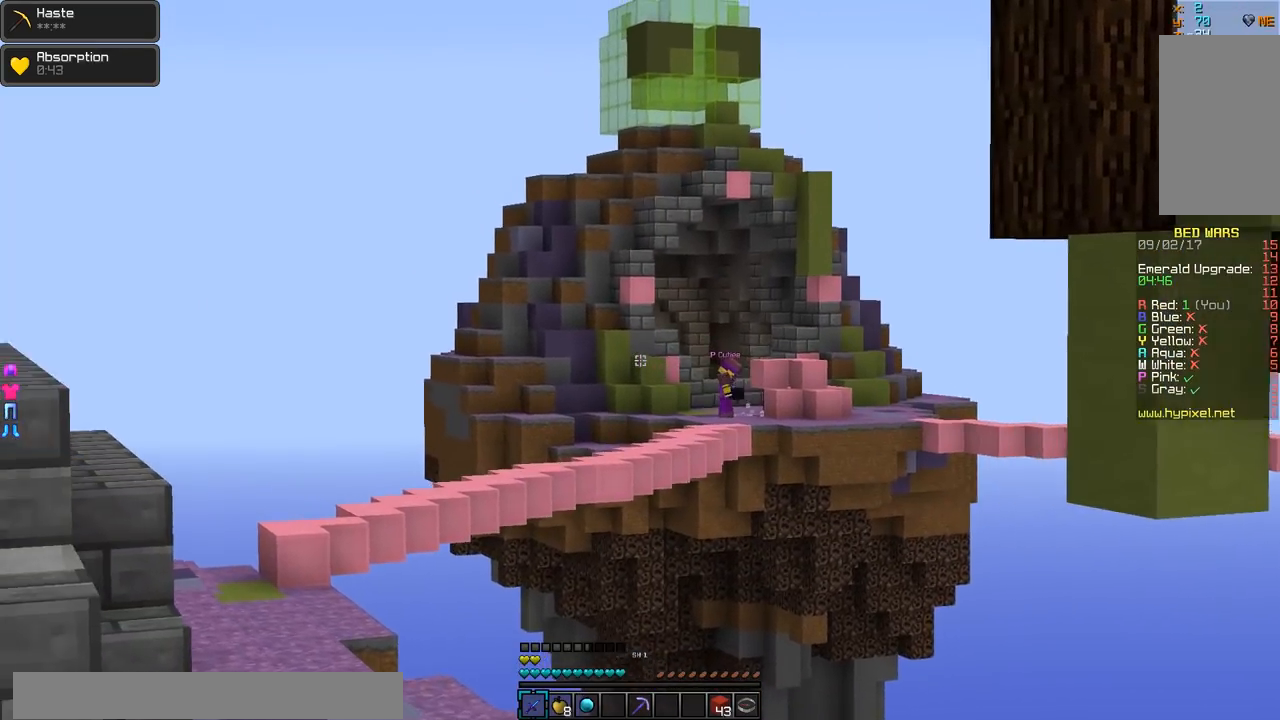
{"keys": ["w"], "mouse": [], "events": [[283, "a", "up"]]}
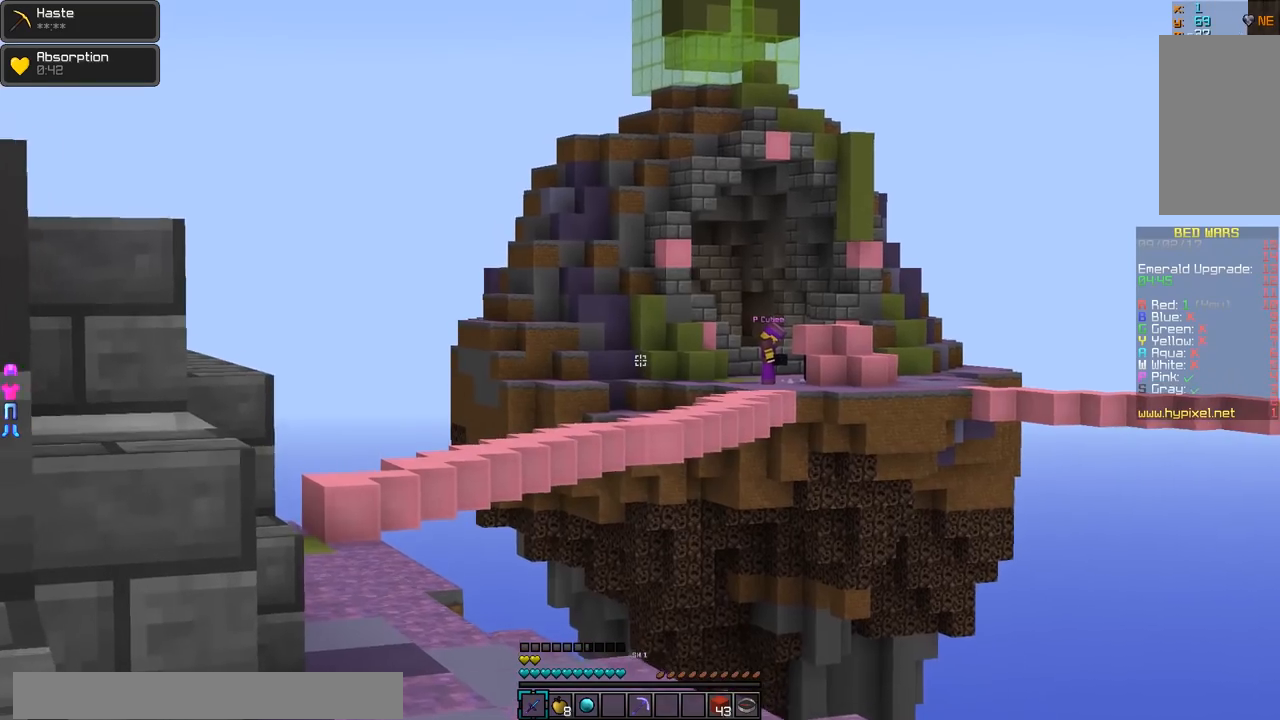
{"keys": ["w"], "mouse": [], "events": []}
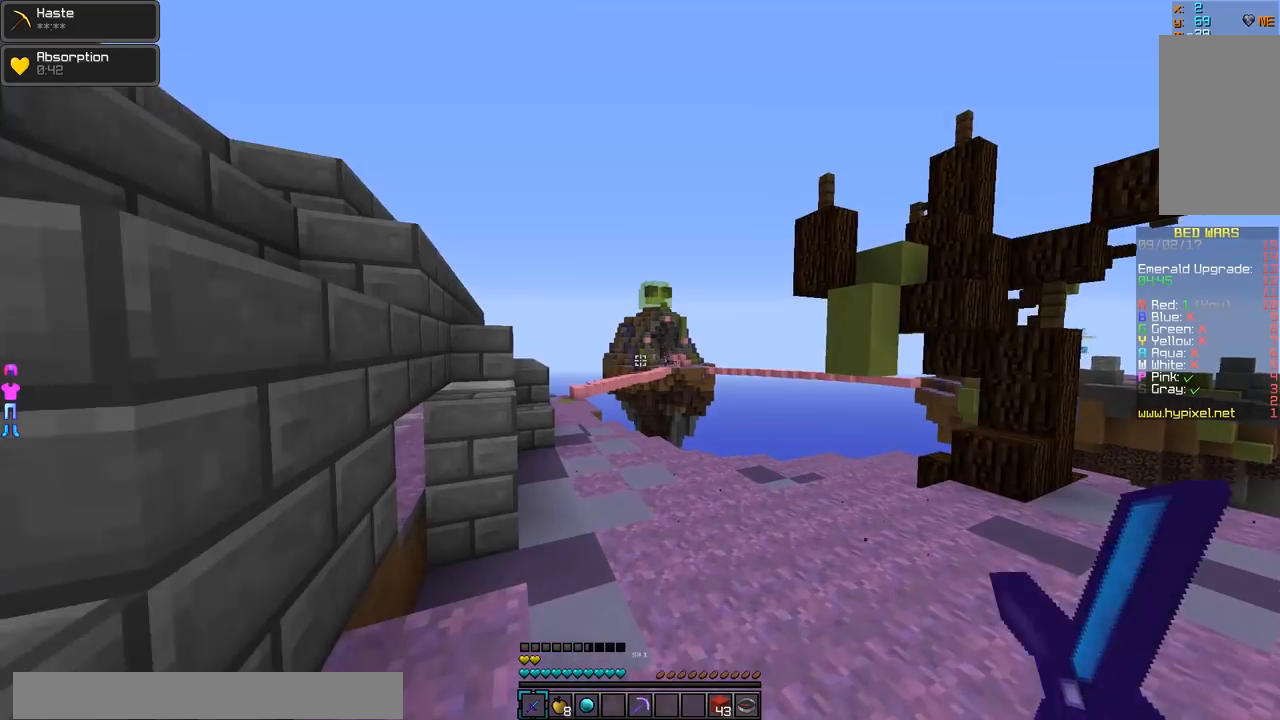
{"keys": ["w"], "mouse": [], "events": [[133, "a", "down"], [384, "a", "up"]]}
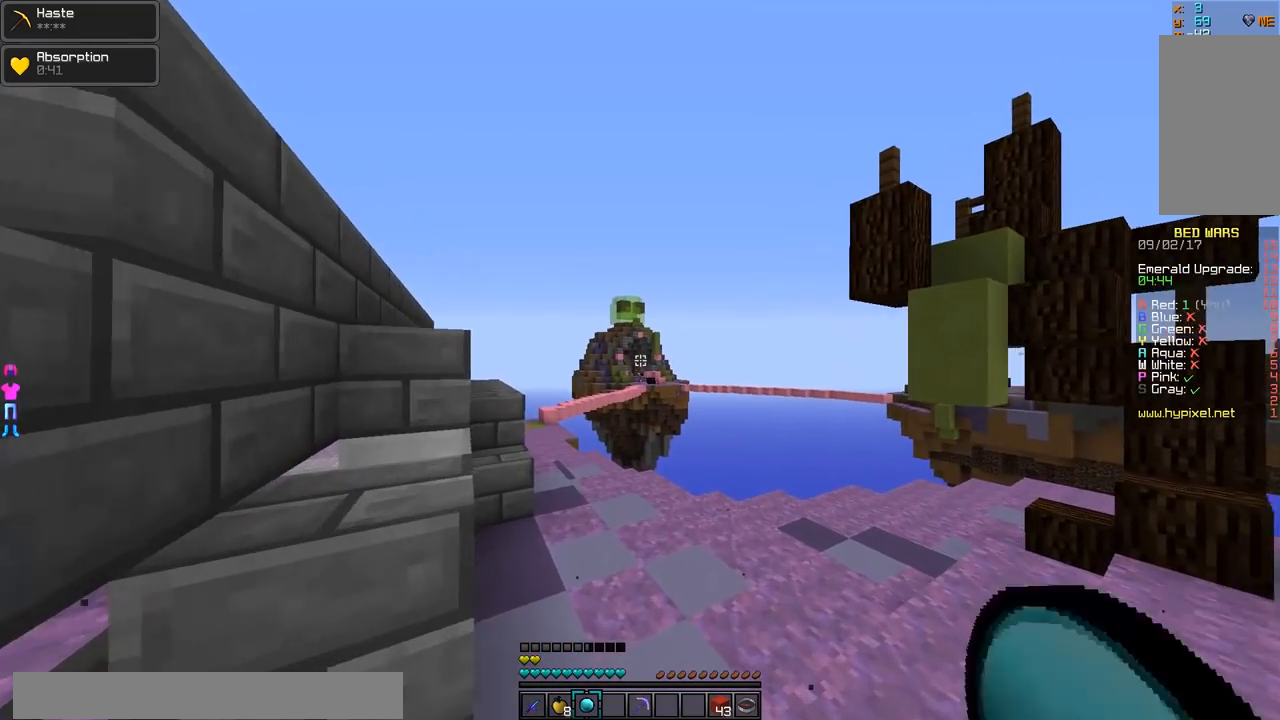
{"keys": ["w"], "mouse": [], "events": []}
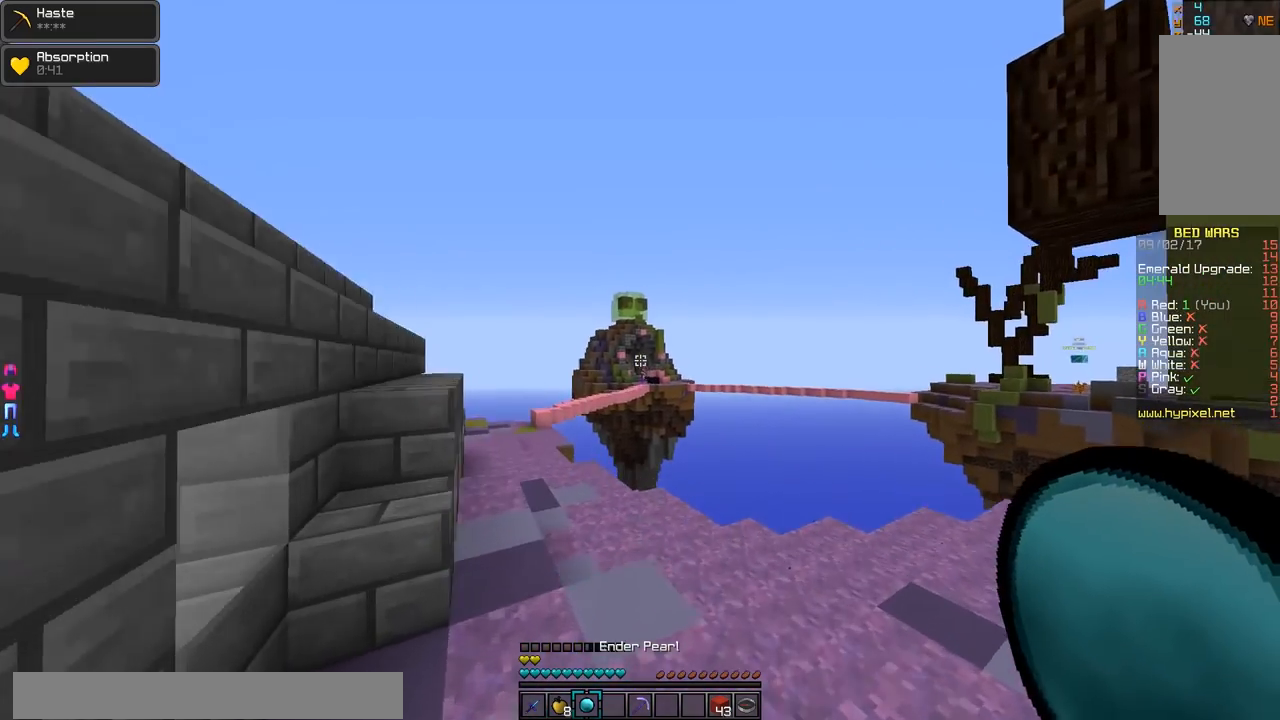
{"keys": ["a", "w"], "mouse": [], "events": [[83, "a", "down"]]}
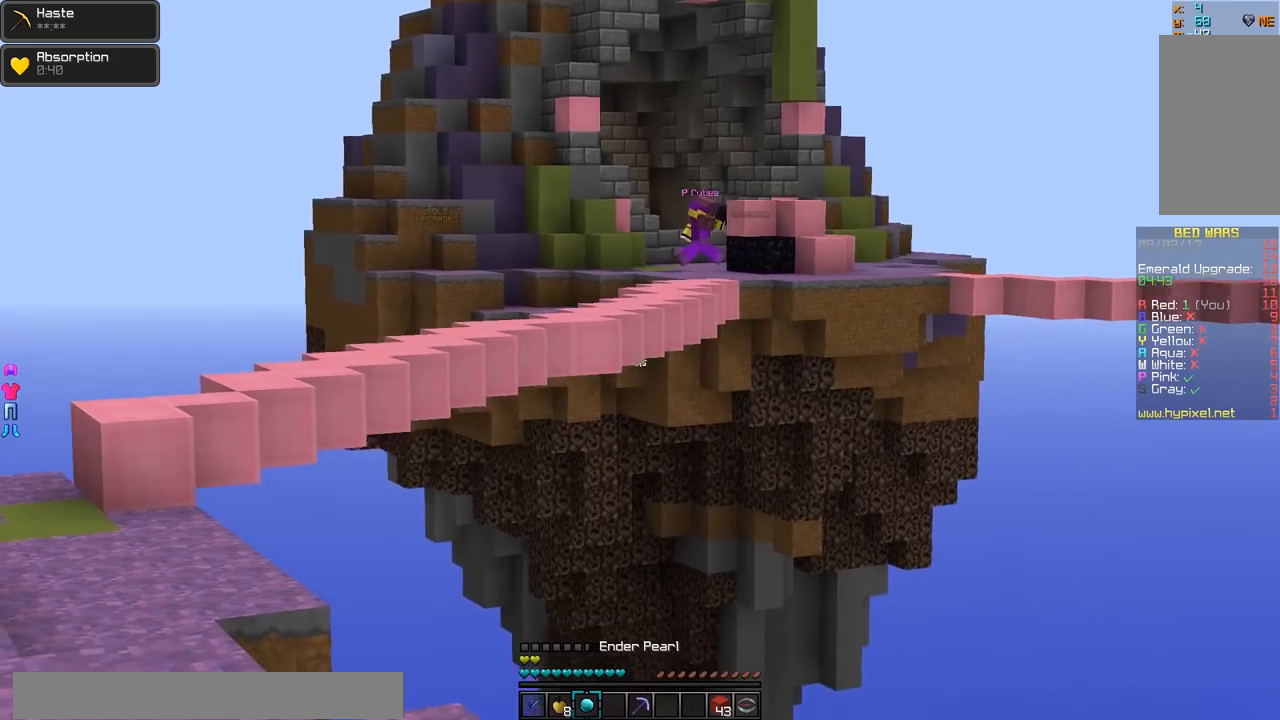
{"keys": ["w"], "mouse": [], "events": [[117, "a", "up"], [267, "a", "down"], [467, "a", "up"]]}
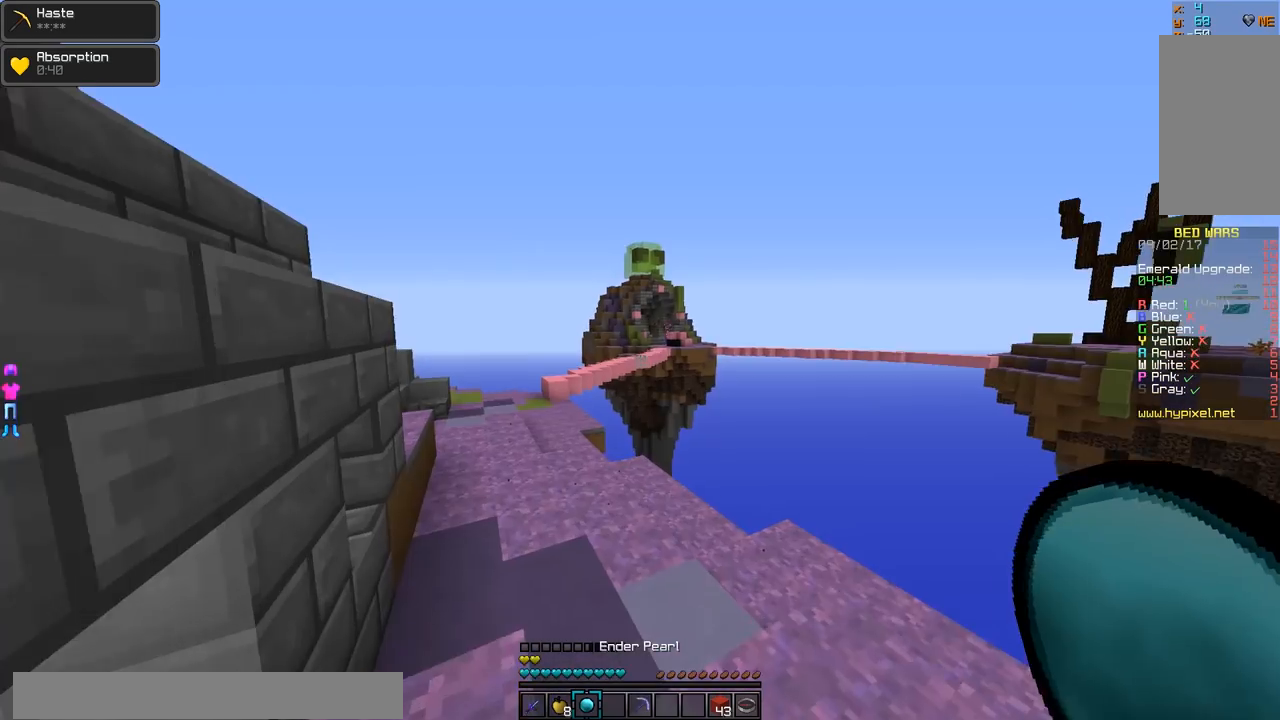
{"keys": ["a", "w"], "mouse": [], "events": [[67, "a", "down"]]}
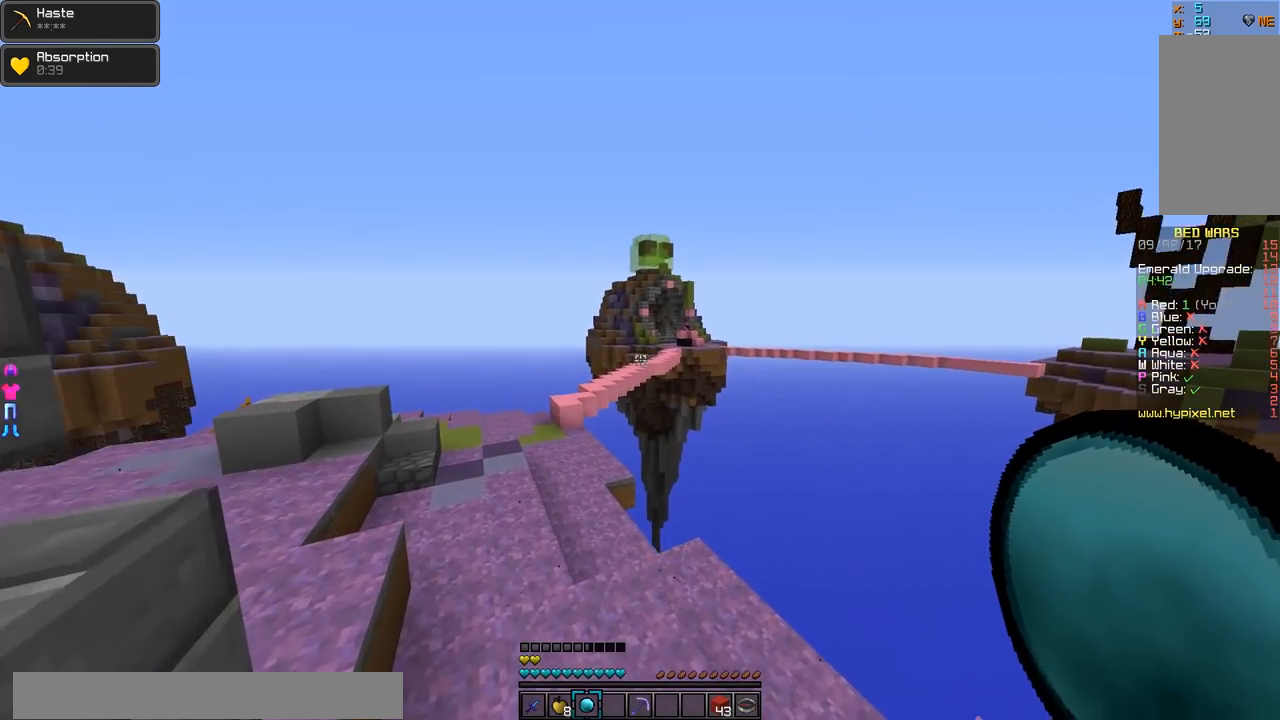
{"keys": ["a", "w"], "mouse": [], "events": [[117, "a", "up"], [267, "a", "down"]]}